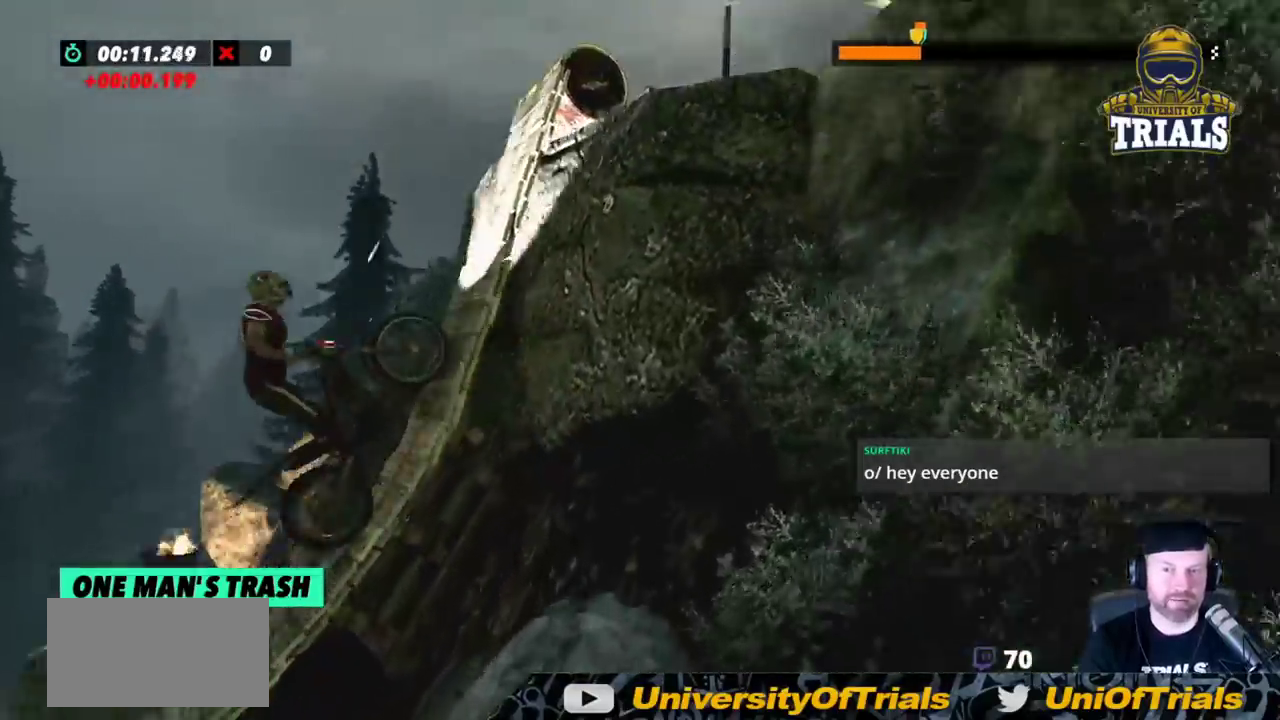
Gameplay with a controller (Xbox layout); each line is a JSON object with the inputs held at the frame after it. "events" lists button and stick changes between this image and that frame as [ms after this image, input, new state], when the widget could be followed in between. Not read: A B DPAD_DOWN DPAD_LEFT DPAD_RIGHT DPAD_UP L1 L3 R1 R3 SELECT START X Y right_stick.
{"buttons": [], "left_stick": "right", "events": [[200, "R2", "up"], [283, "R2", "down"], [333, "R2", "up"]]}
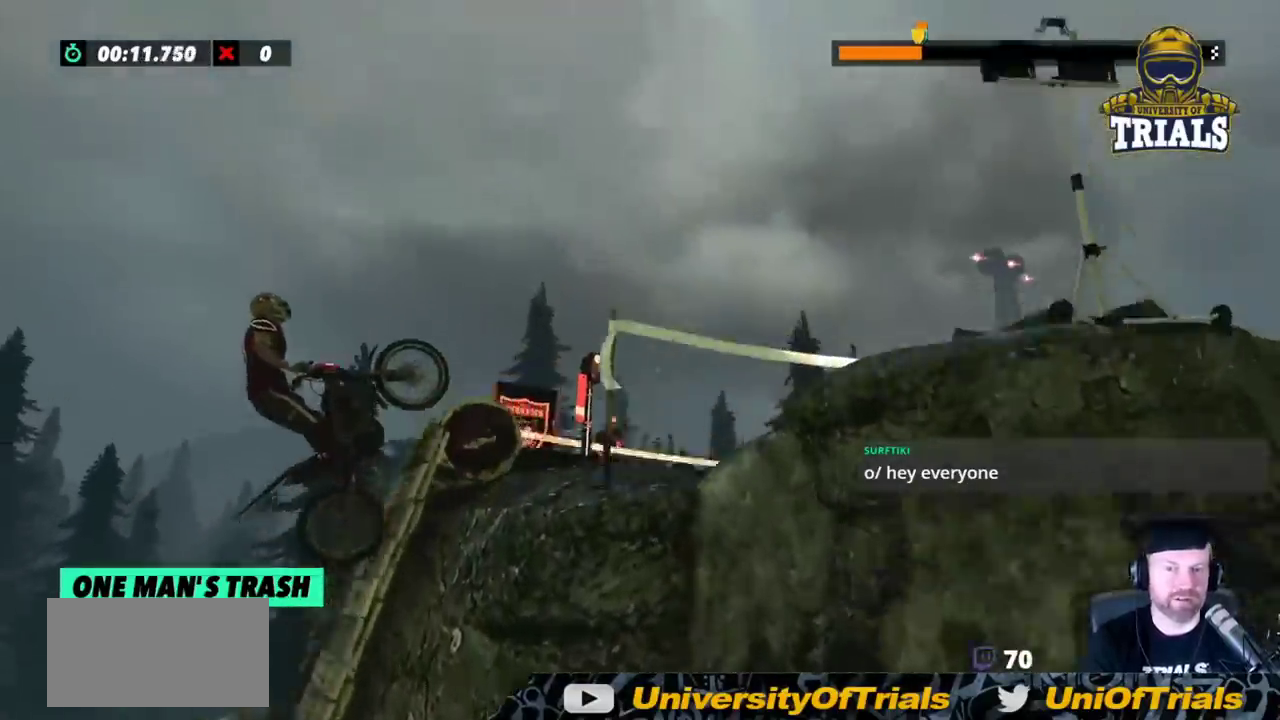
{"buttons": [], "left_stick": "left", "events": [[300, "left_stick", "center"], [350, "left_stick", "left"]]}
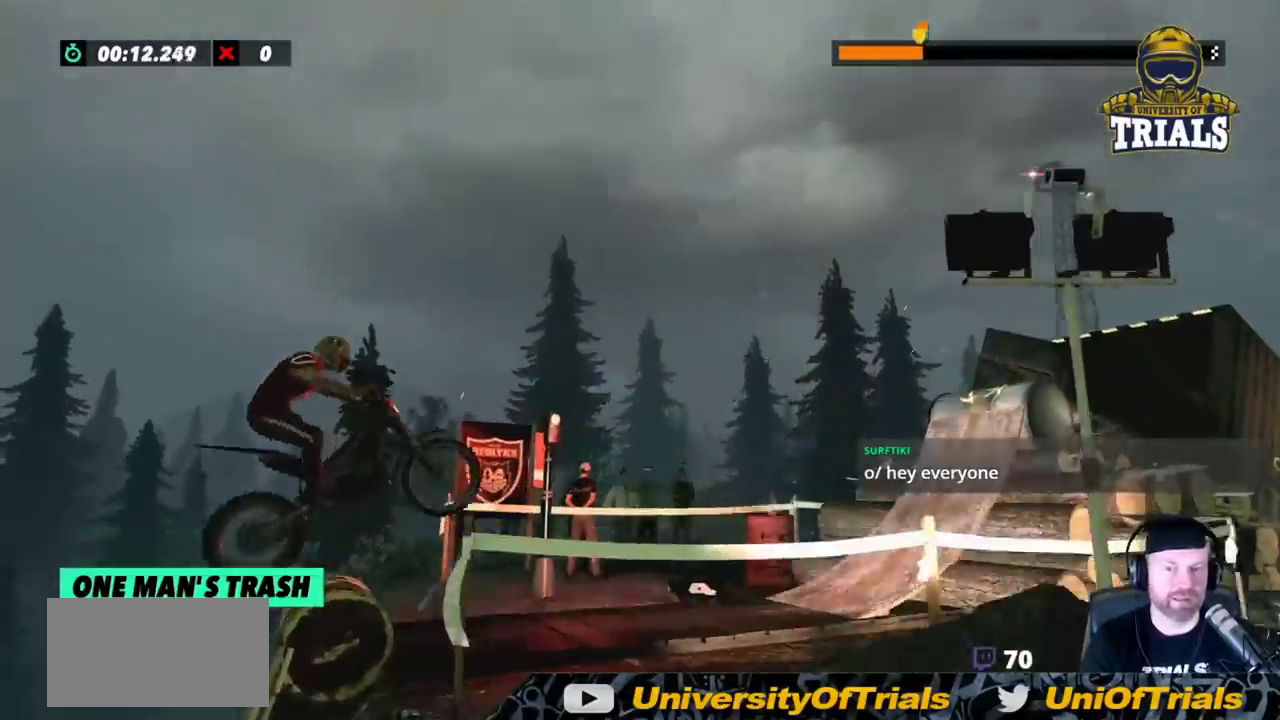
{"buttons": ["R2"], "left_stick": "left", "events": [[33, "left_stick", "center"], [200, "R2", "down"], [383, "left_stick", "left"]]}
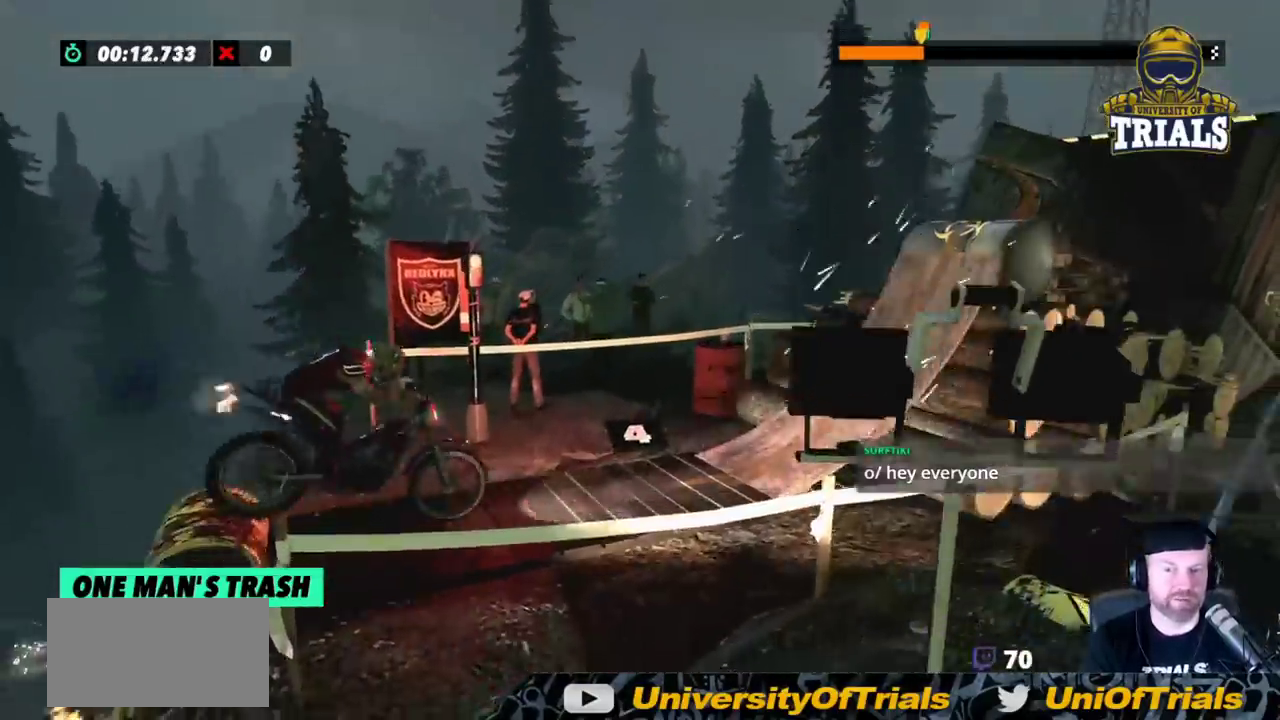
{"buttons": ["R2"], "left_stick": "center", "events": [[183, "left_stick", "center"]]}
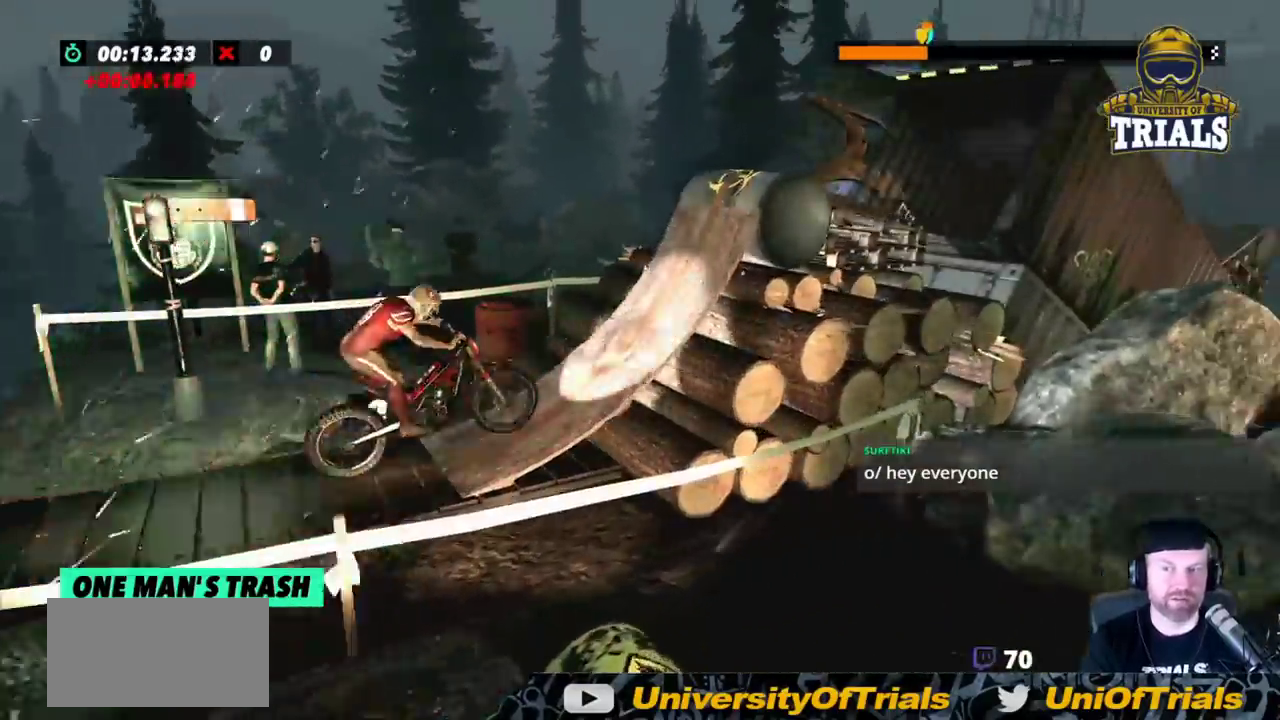
{"buttons": ["L2"], "left_stick": "right", "events": [[33, "left_stick", "right"], [133, "R2", "up"], [483, "L2", "down"]]}
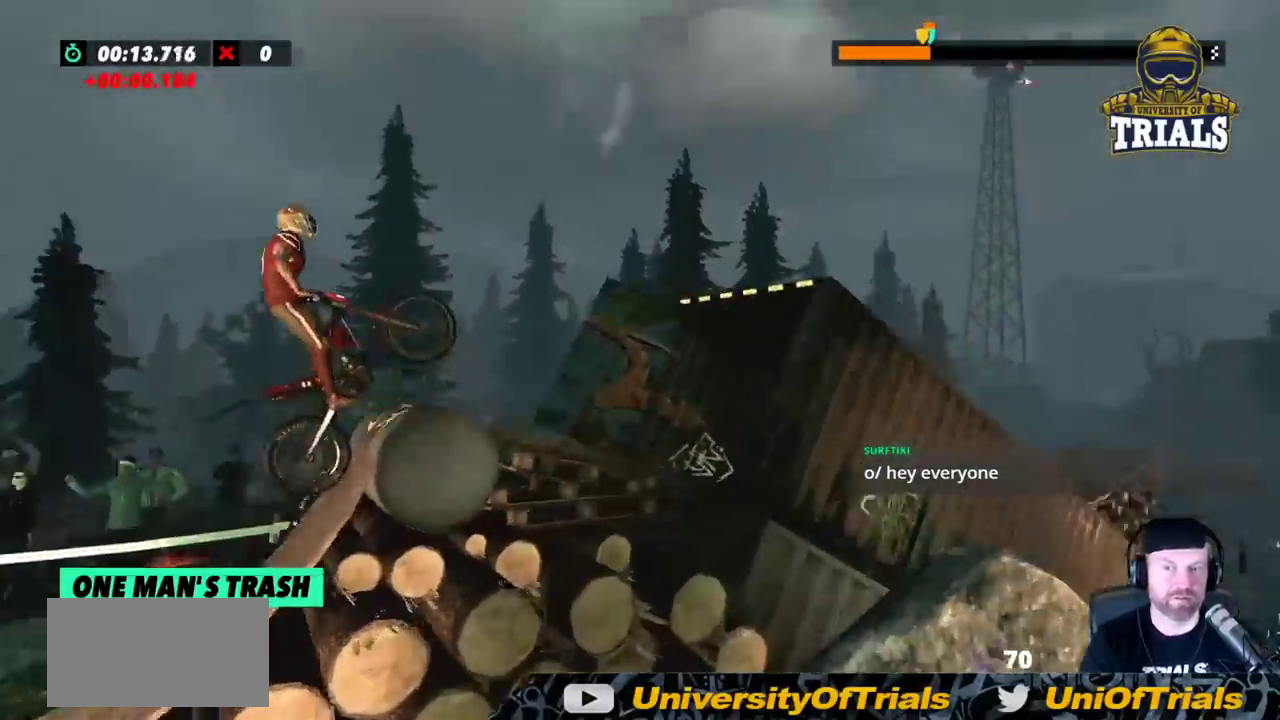
{"buttons": ["L2"], "left_stick": "center", "events": [[233, "left_stick", "center"], [333, "left_stick", "left"], [467, "left_stick", "center"]]}
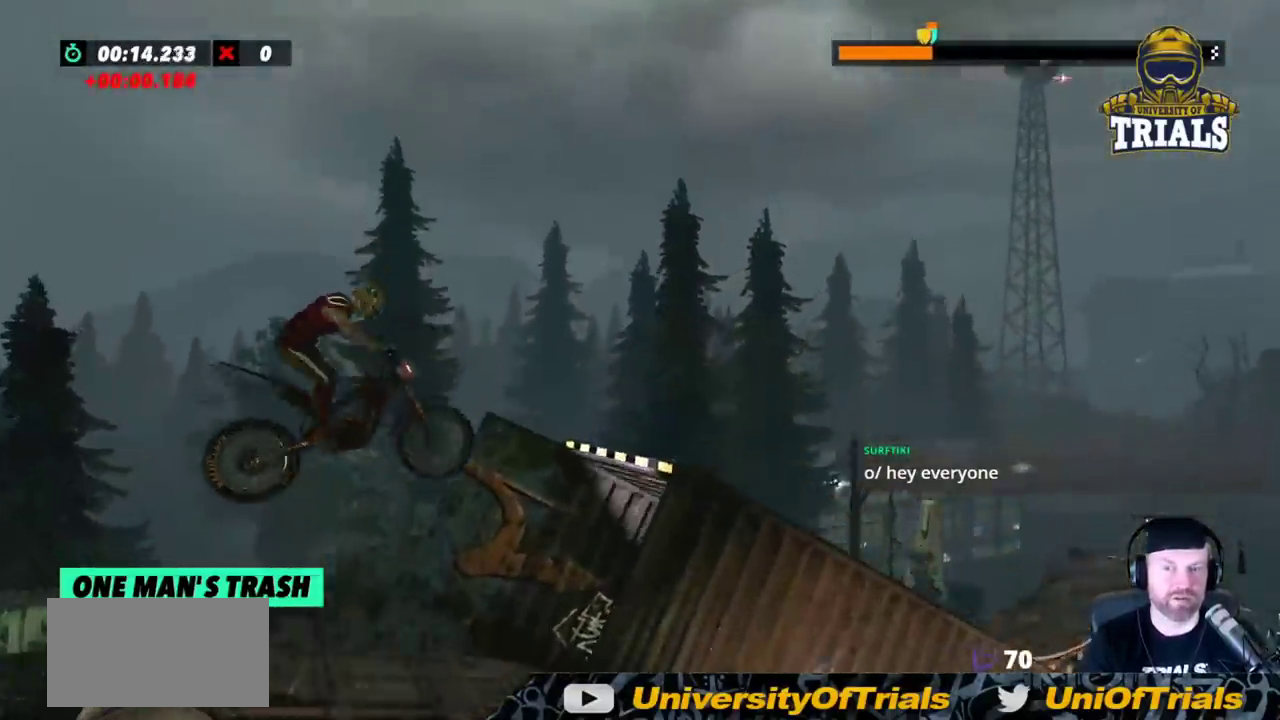
{"buttons": [], "left_stick": "center", "events": [[67, "L2", "up"], [300, "left_stick", "left"], [433, "left_stick", "center"]]}
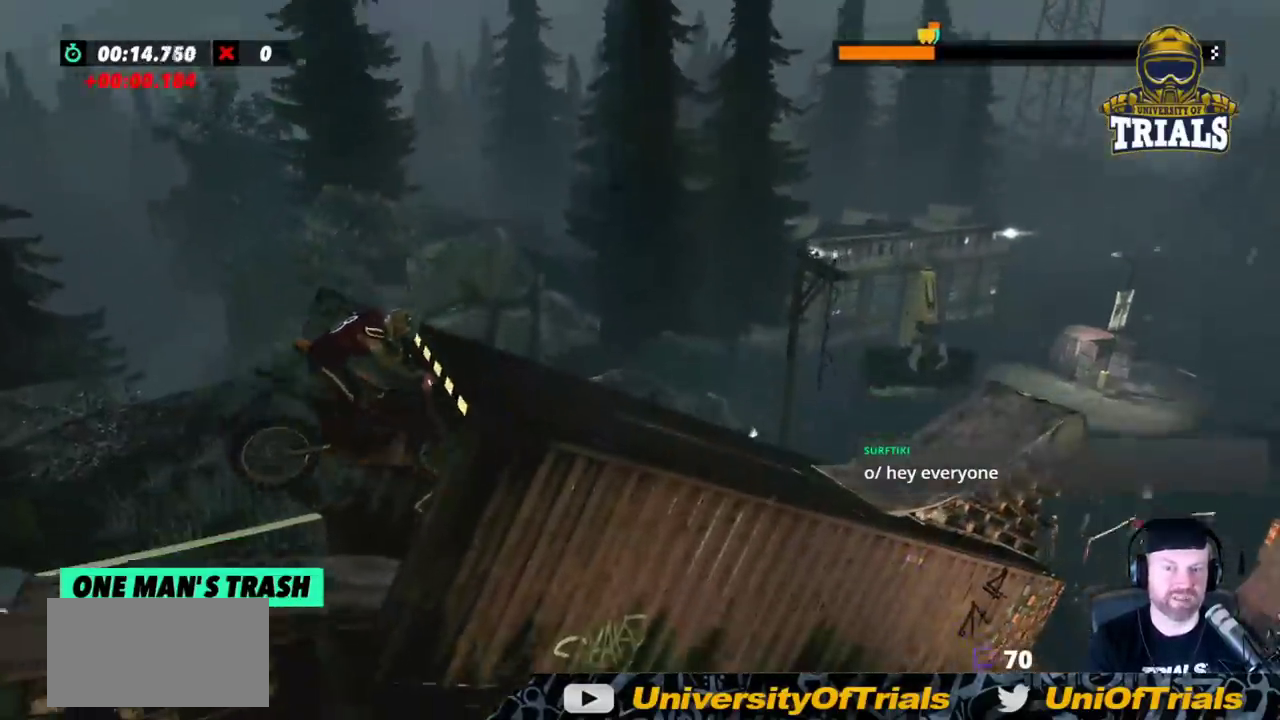
{"buttons": [], "left_stick": "center", "events": [[200, "L2", "down"], [500, "L2", "up"]]}
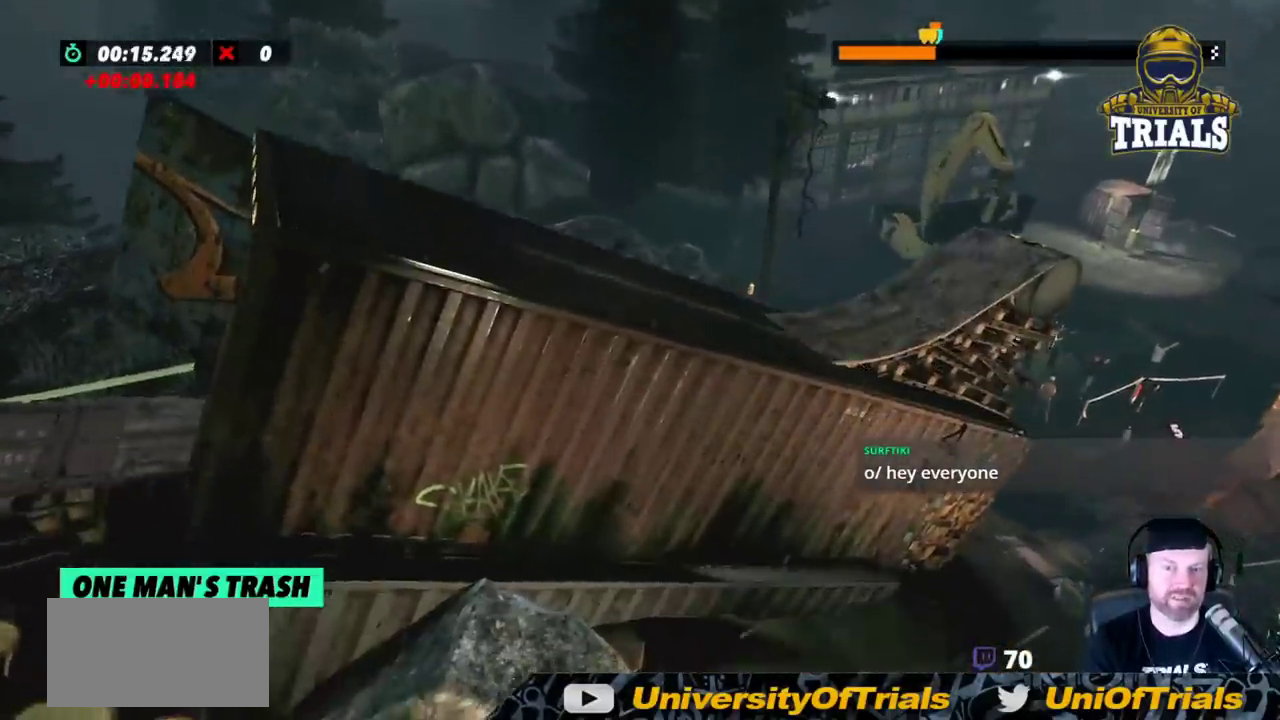
{"buttons": [], "left_stick": "center", "events": [[17, "R2", "down"], [267, "left_stick", "right"], [283, "R2", "up"], [300, "L2", "down"], [417, "L2", "up"], [483, "left_stick", "center"]]}
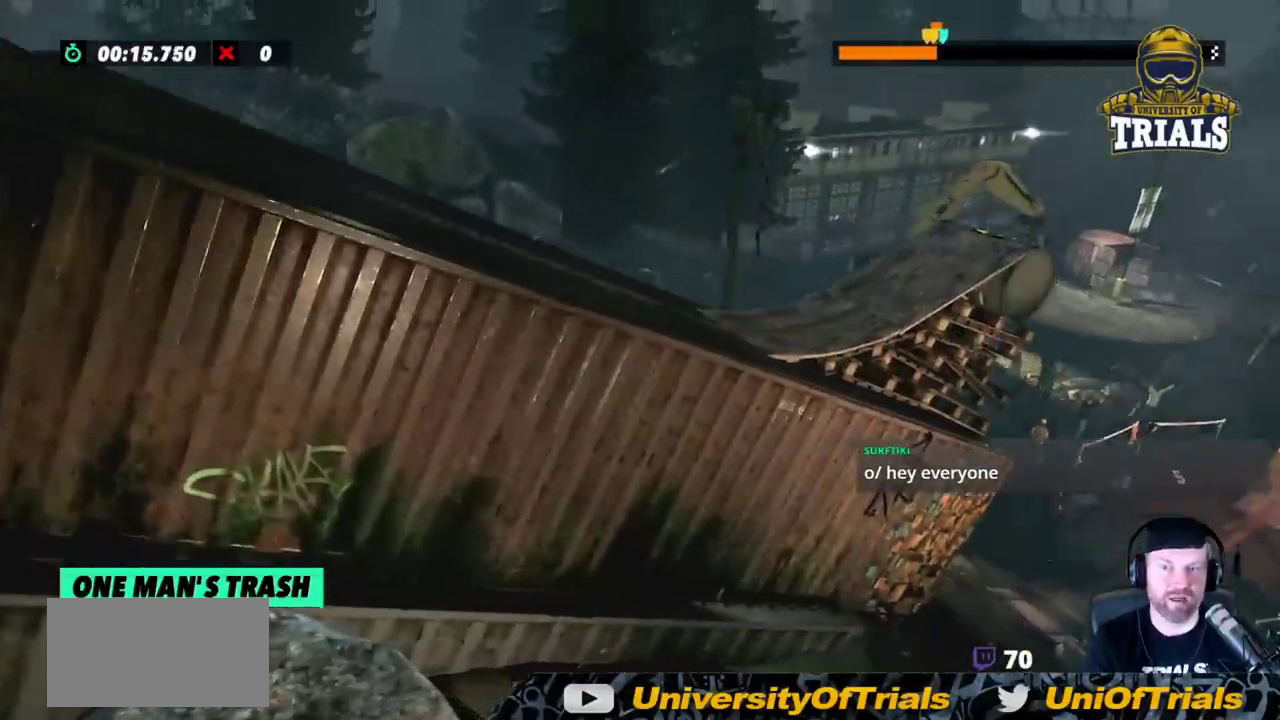
{"buttons": [], "left_stick": "center", "events": []}
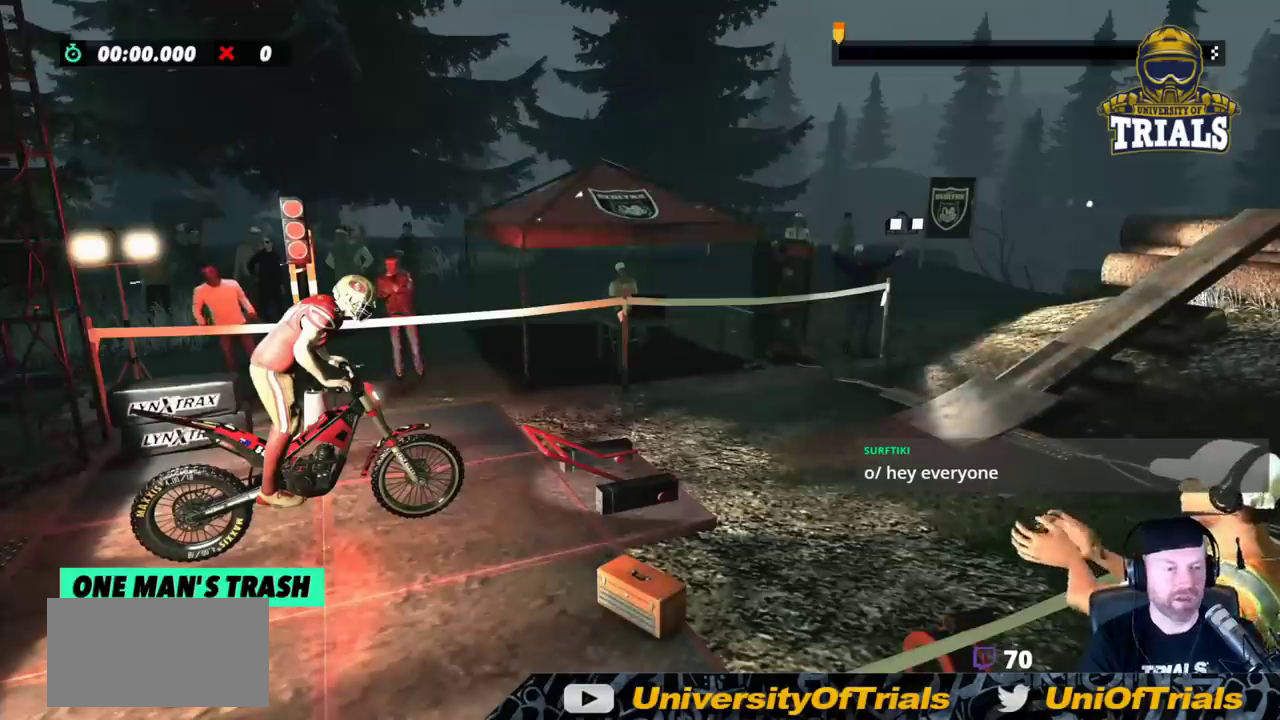
{"buttons": [], "left_stick": "center", "events": []}
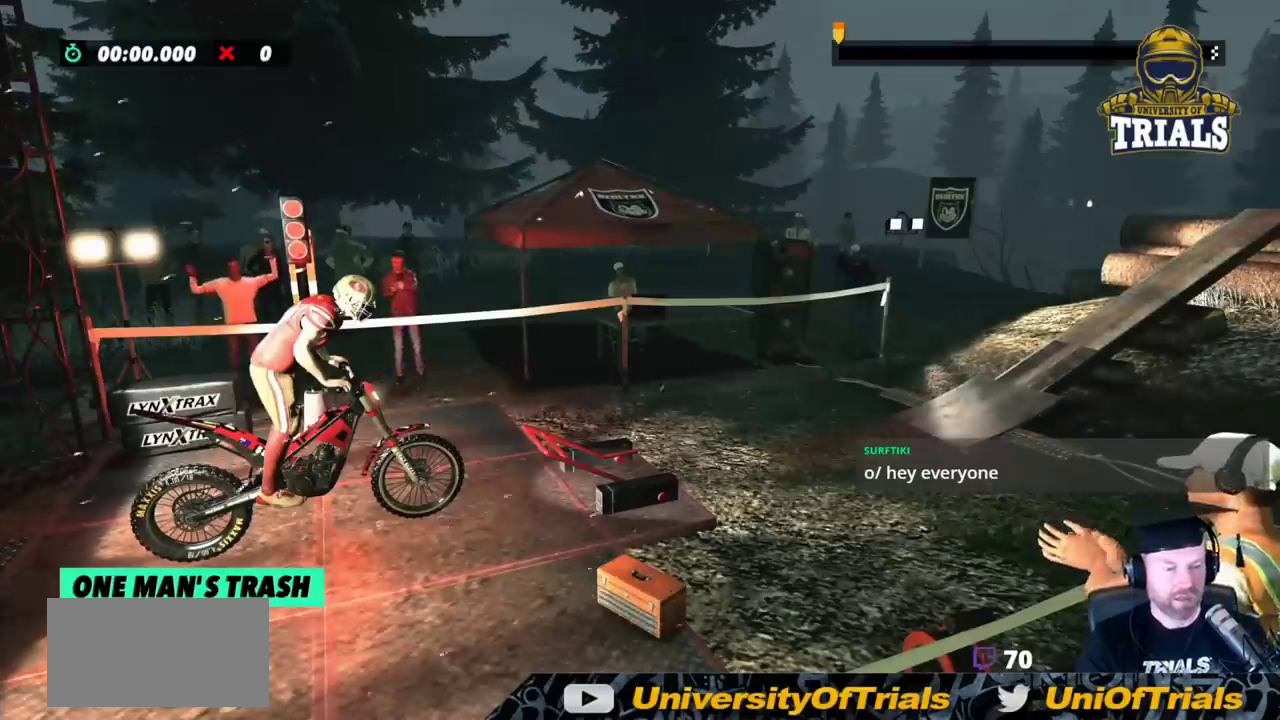
{"buttons": ["R2"], "left_stick": "right", "events": [[250, "R2", "down"], [250, "left_stick", "right"]]}
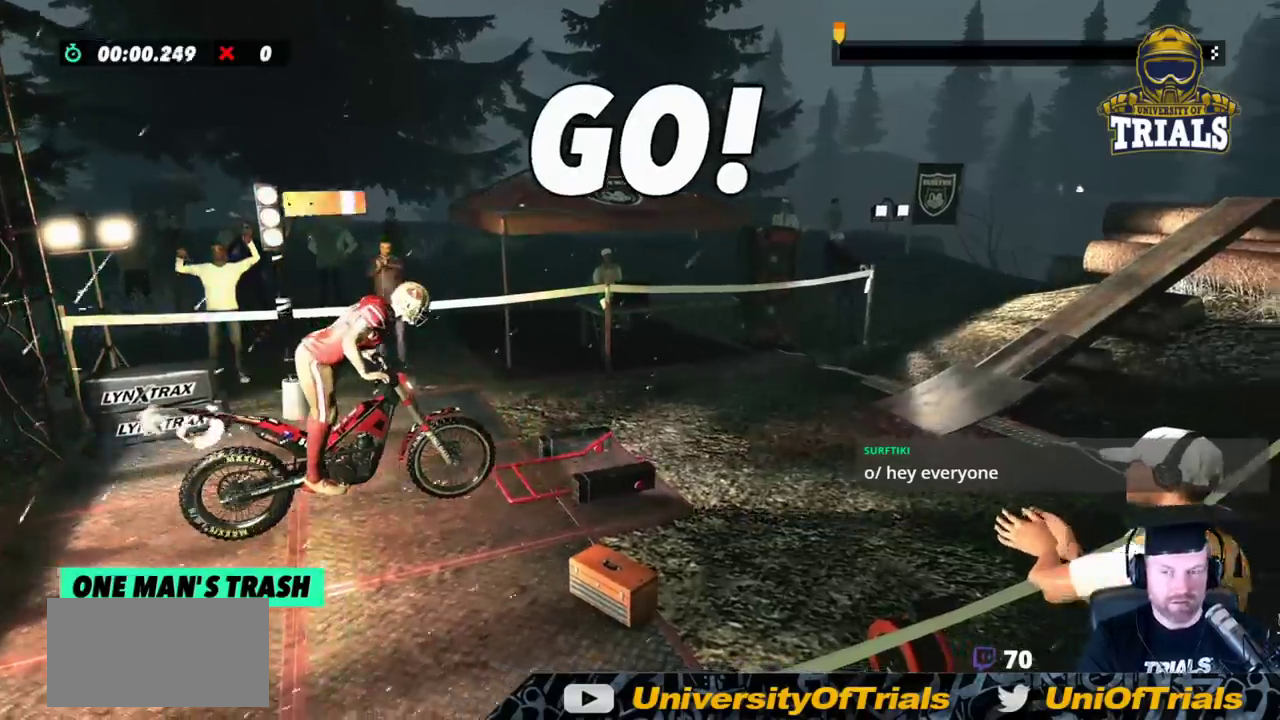
{"buttons": ["R2"], "left_stick": "left", "events": [[200, "left_stick", "left"]]}
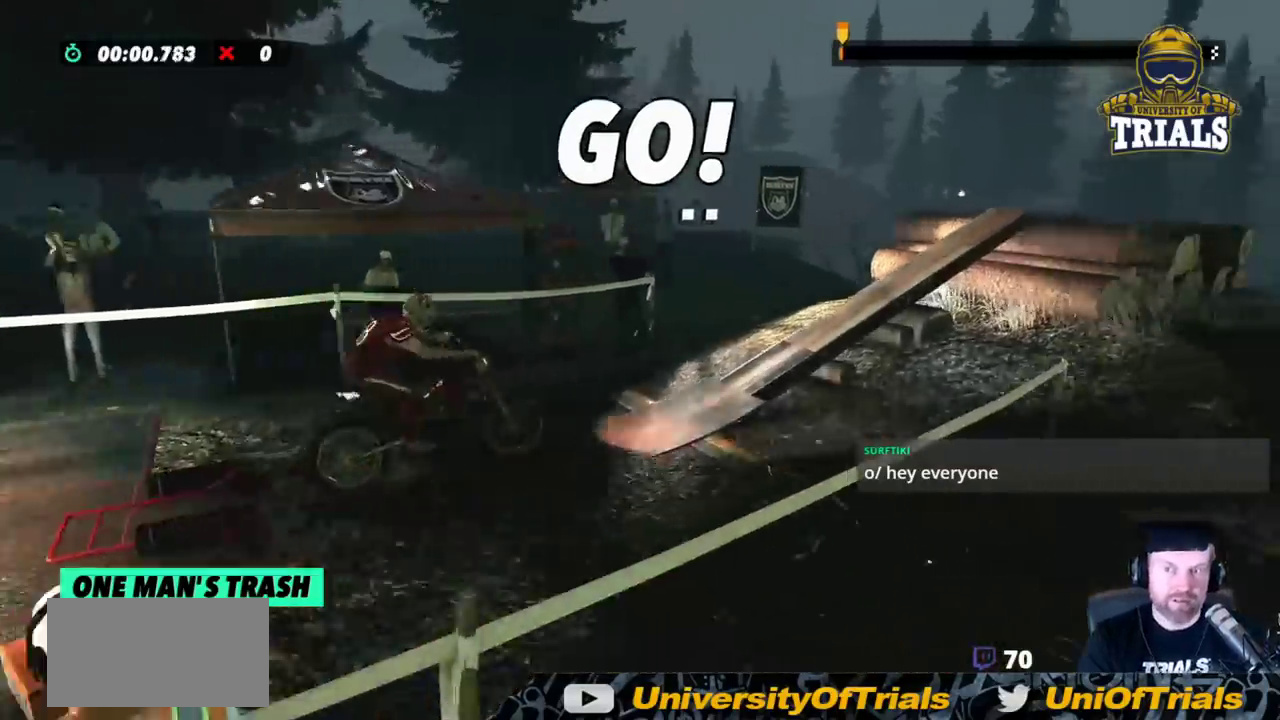
{"buttons": ["R2"], "left_stick": "right", "events": [[33, "left_stick", "right"]]}
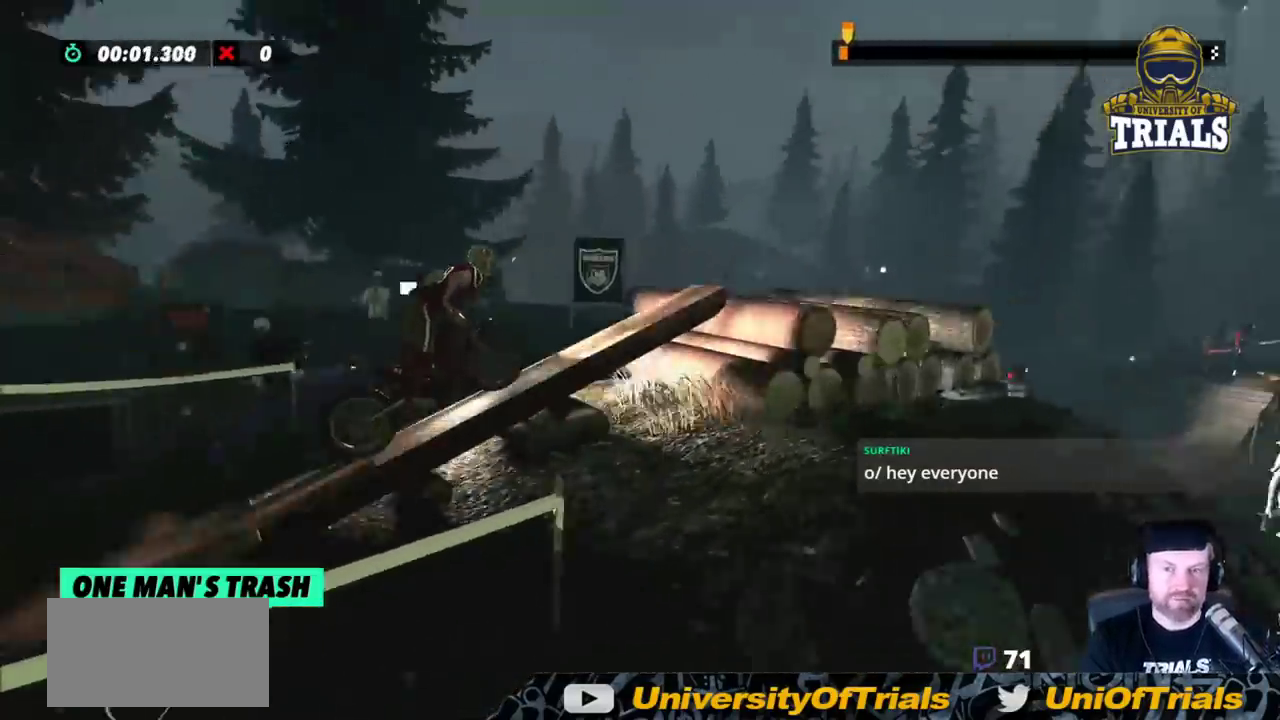
{"buttons": ["R2"], "left_stick": "right", "events": []}
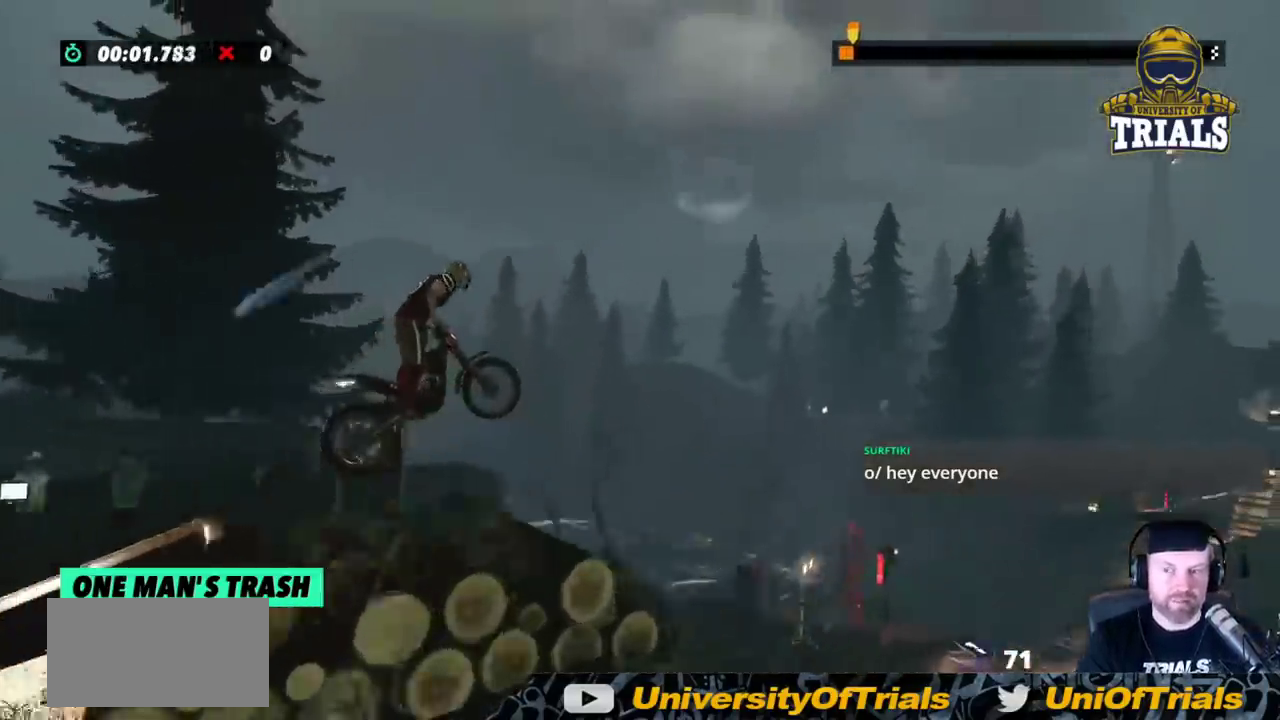
{"buttons": ["L2", "R2"], "left_stick": "right", "events": [[367, "L2", "down"]]}
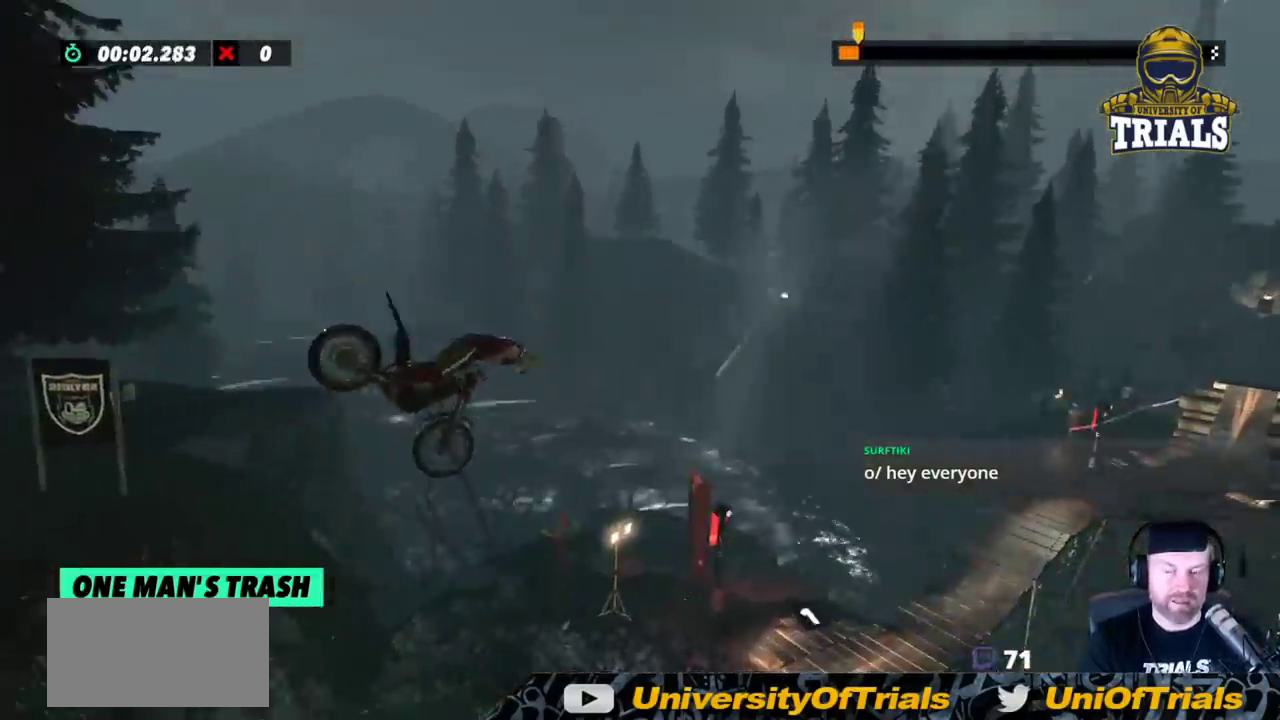
{"buttons": ["L2"], "left_stick": "left", "events": [[67, "R2", "up"], [300, "left_stick", "left"]]}
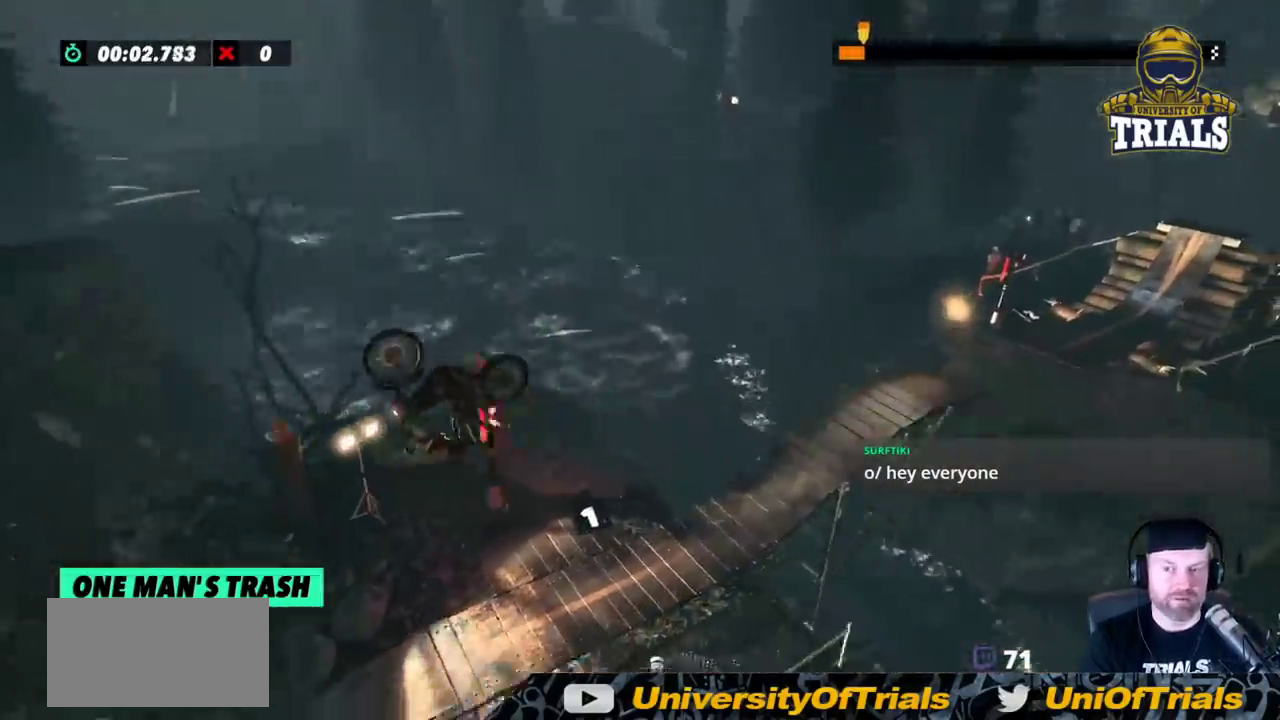
{"buttons": ["R2"], "left_stick": "right", "events": [[200, "left_stick", "center"], [233, "L2", "up"], [300, "left_stick", "right"], [333, "R2", "down"]]}
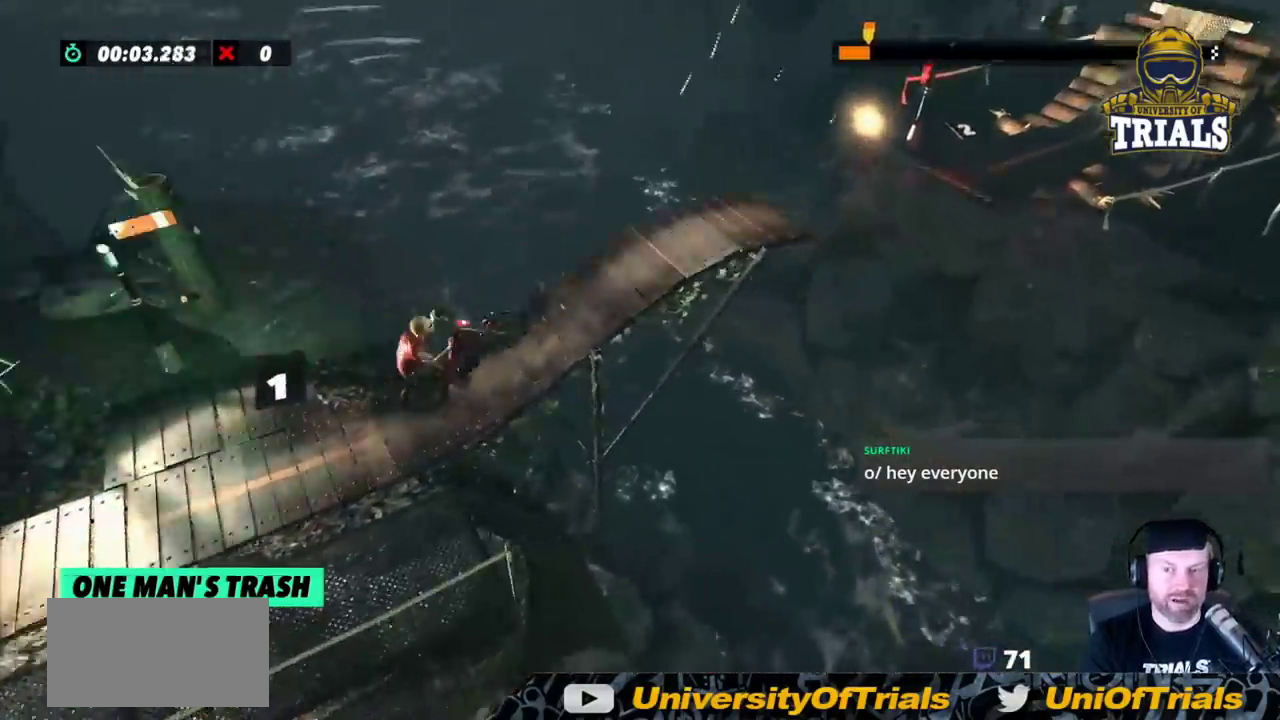
{"buttons": ["R2"], "left_stick": "right", "events": []}
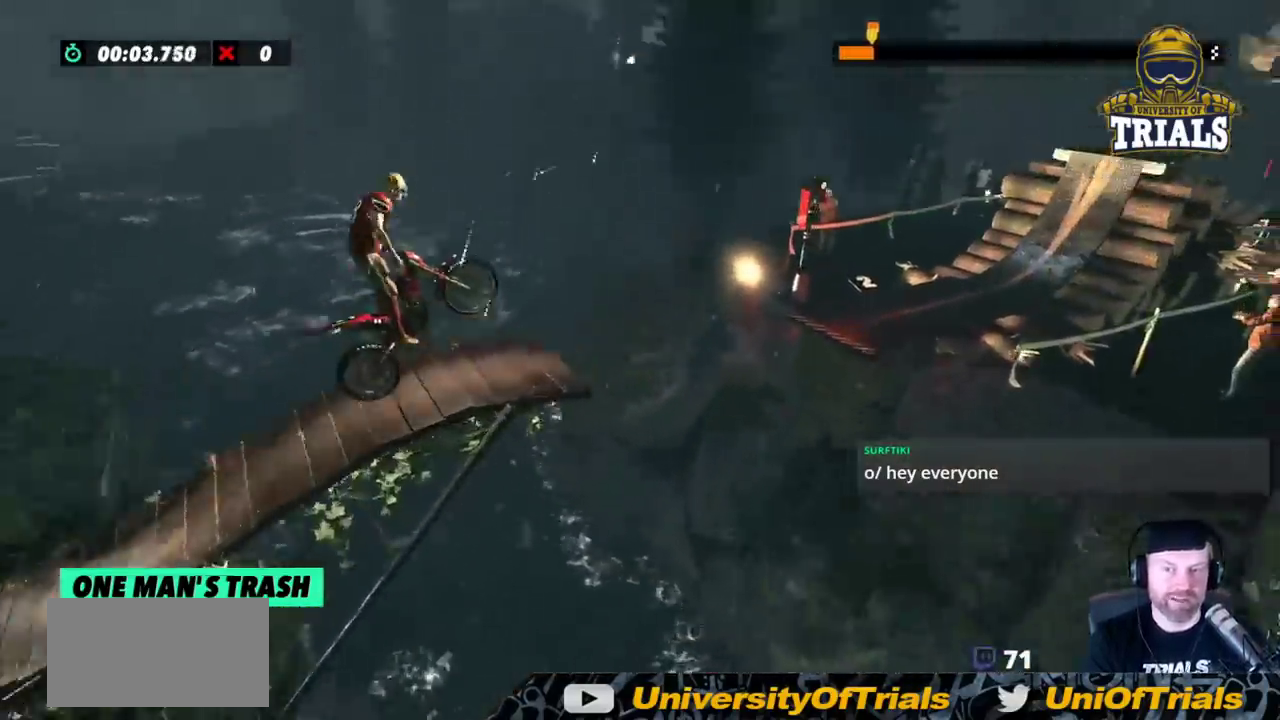
{"buttons": [], "left_stick": "center", "events": [[267, "left_stick", "left"], [333, "left_stick", "center"], [400, "R2", "up"]]}
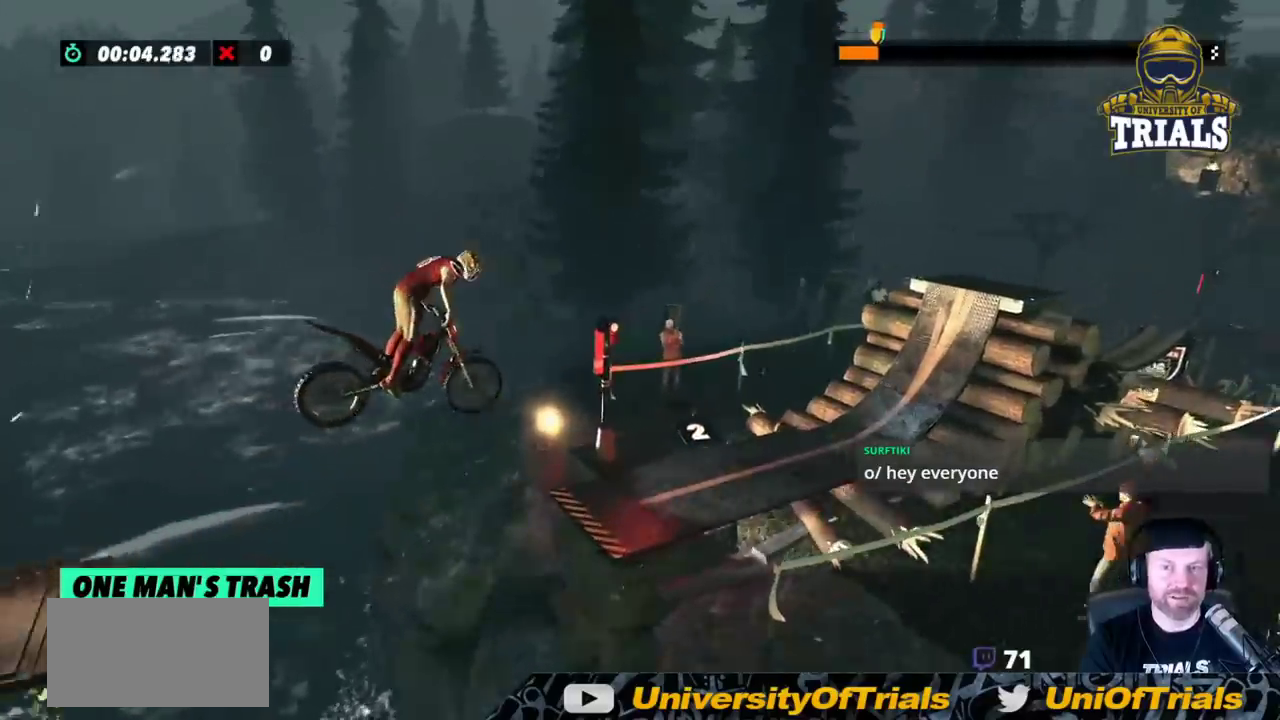
{"buttons": [], "left_stick": "left", "events": [[133, "left_stick", "left"], [333, "left_stick", "center"], [433, "left_stick", "left"]]}
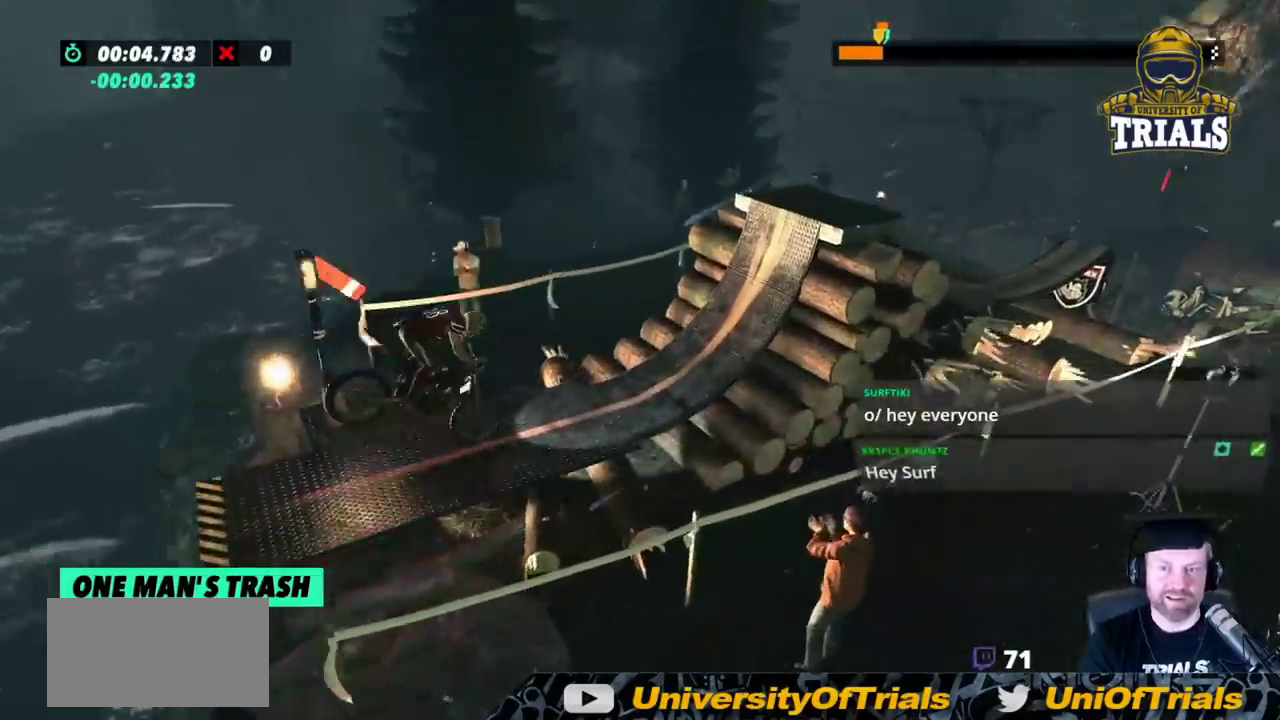
{"buttons": [], "left_stick": "right", "events": [[167, "R2", "down"], [267, "left_stick", "right"], [333, "R2", "up"]]}
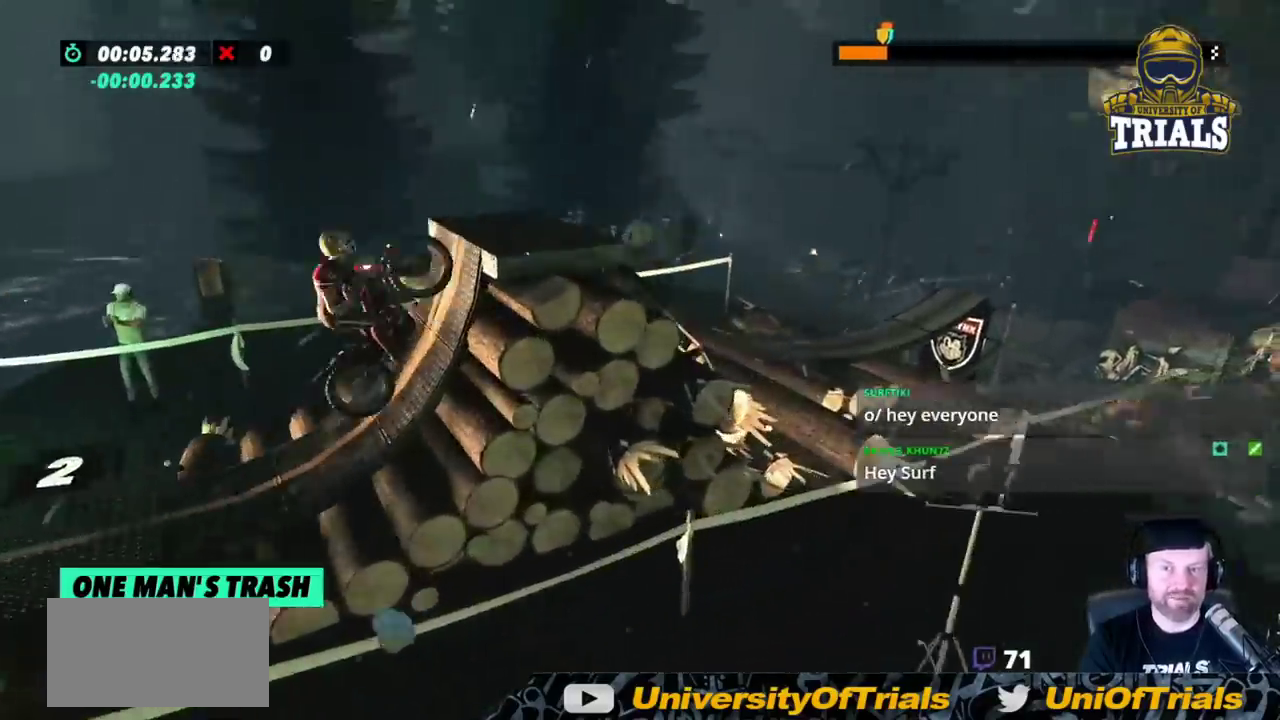
{"buttons": [], "left_stick": "right", "events": [[133, "L2", "down"], [267, "L2", "up"]]}
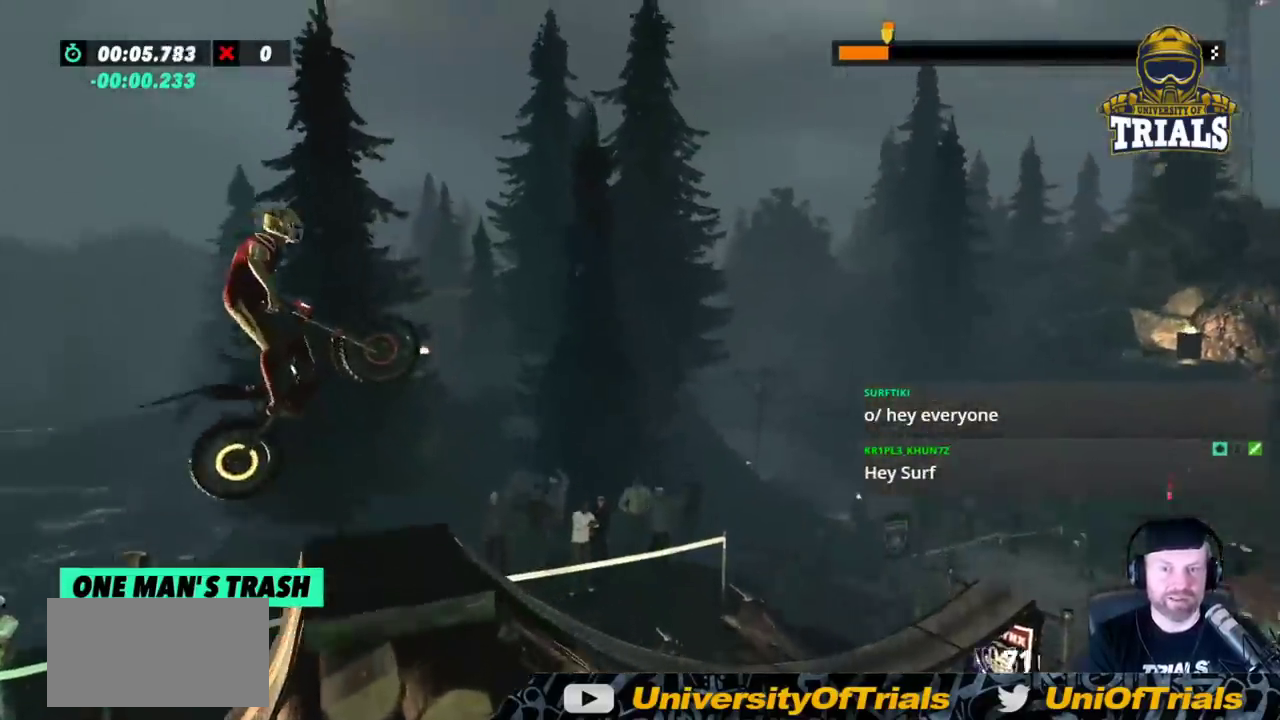
{"buttons": [], "left_stick": "left", "events": [[33, "left_stick", "center"], [100, "left_stick", "left"]]}
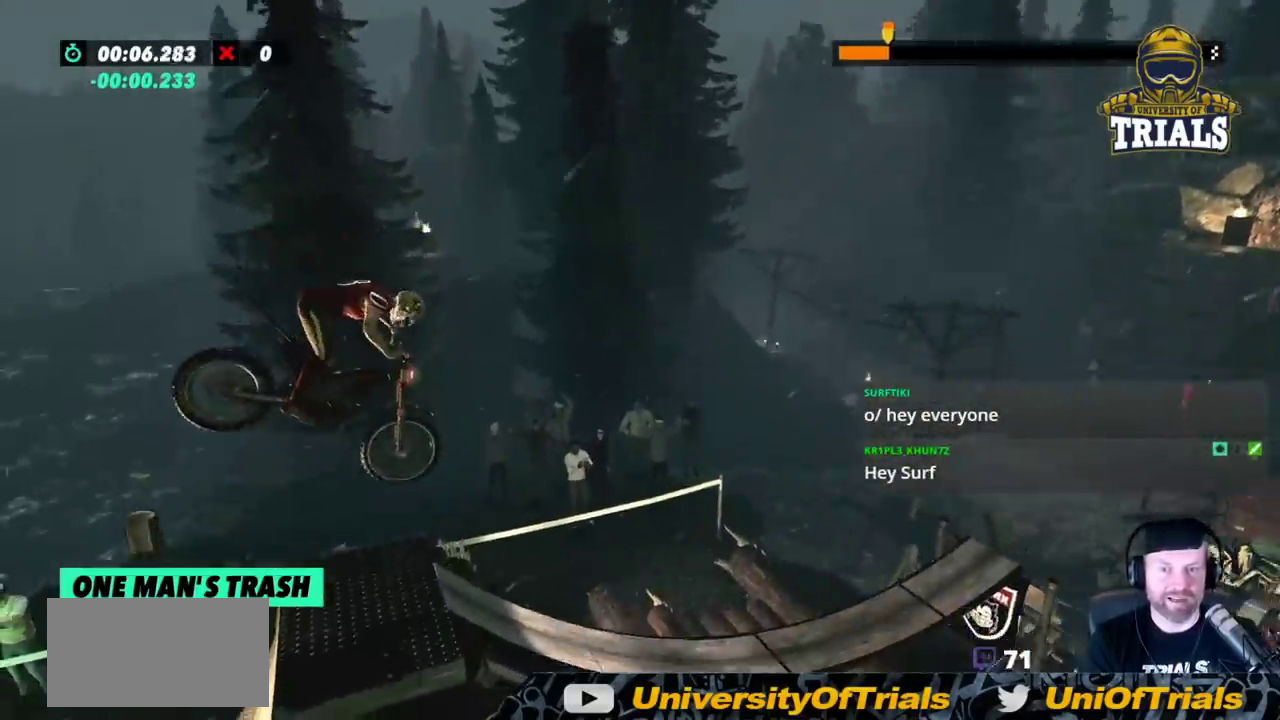
{"buttons": [], "left_stick": "left", "events": [[33, "left_stick", "center"], [100, "left_stick", "right"], [300, "L2", "down"], [467, "left_stick", "left"], [500, "L2", "up"]]}
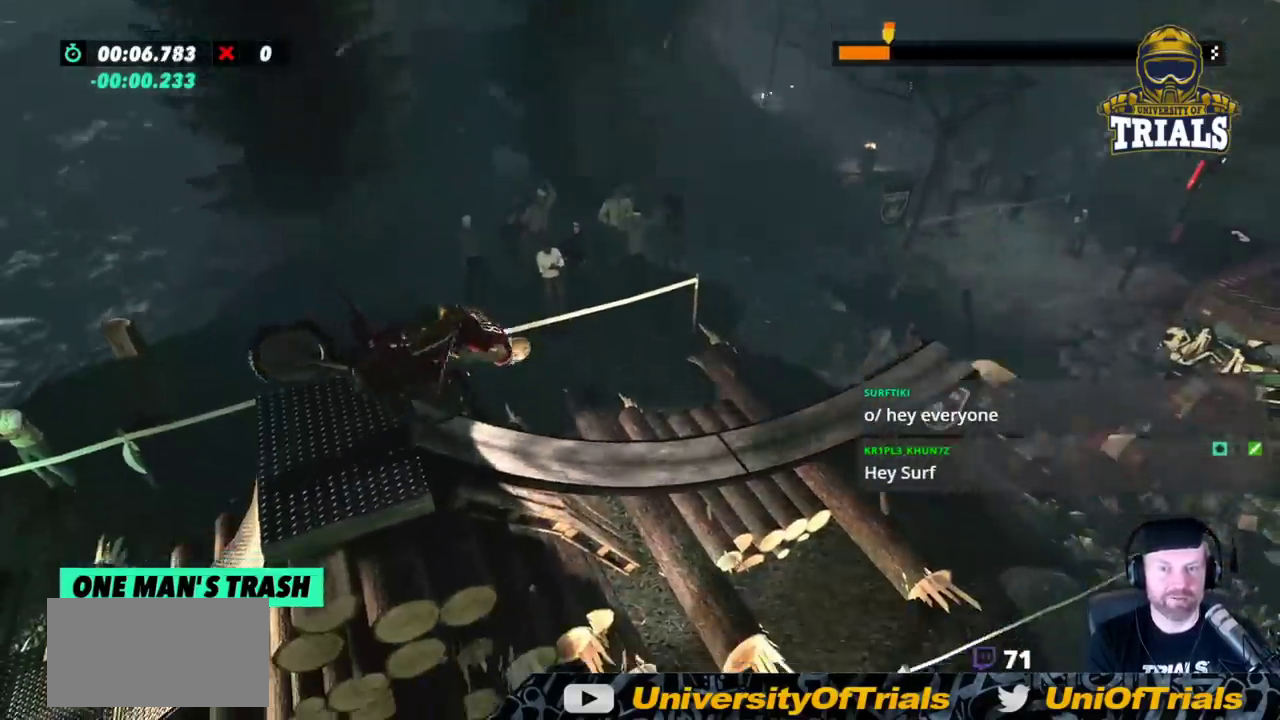
{"buttons": ["R2"], "left_stick": "center", "events": [[133, "left_stick", "center"], [233, "R2", "down"]]}
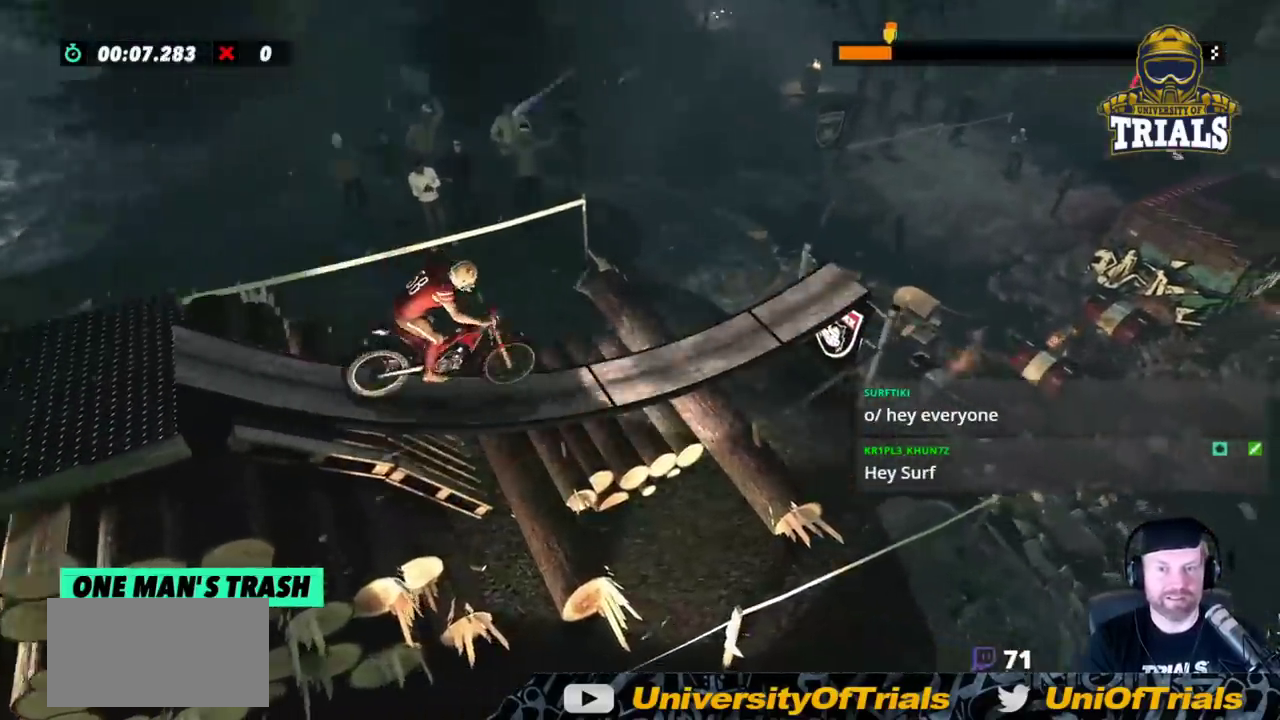
{"buttons": ["R2"], "left_stick": "right", "events": [[167, "left_stick", "right"], [367, "left_stick", "center"], [500, "left_stick", "right"]]}
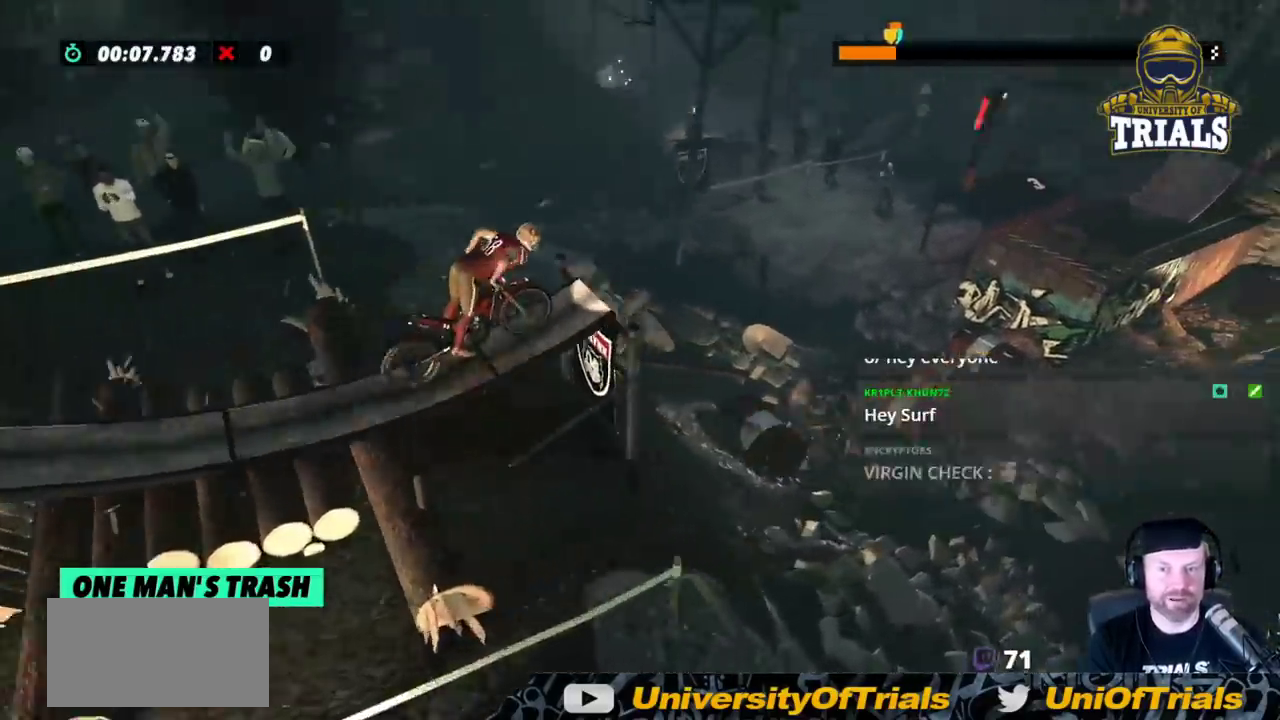
{"buttons": [], "left_stick": "left", "events": [[467, "R2", "up"], [500, "left_stick", "left"]]}
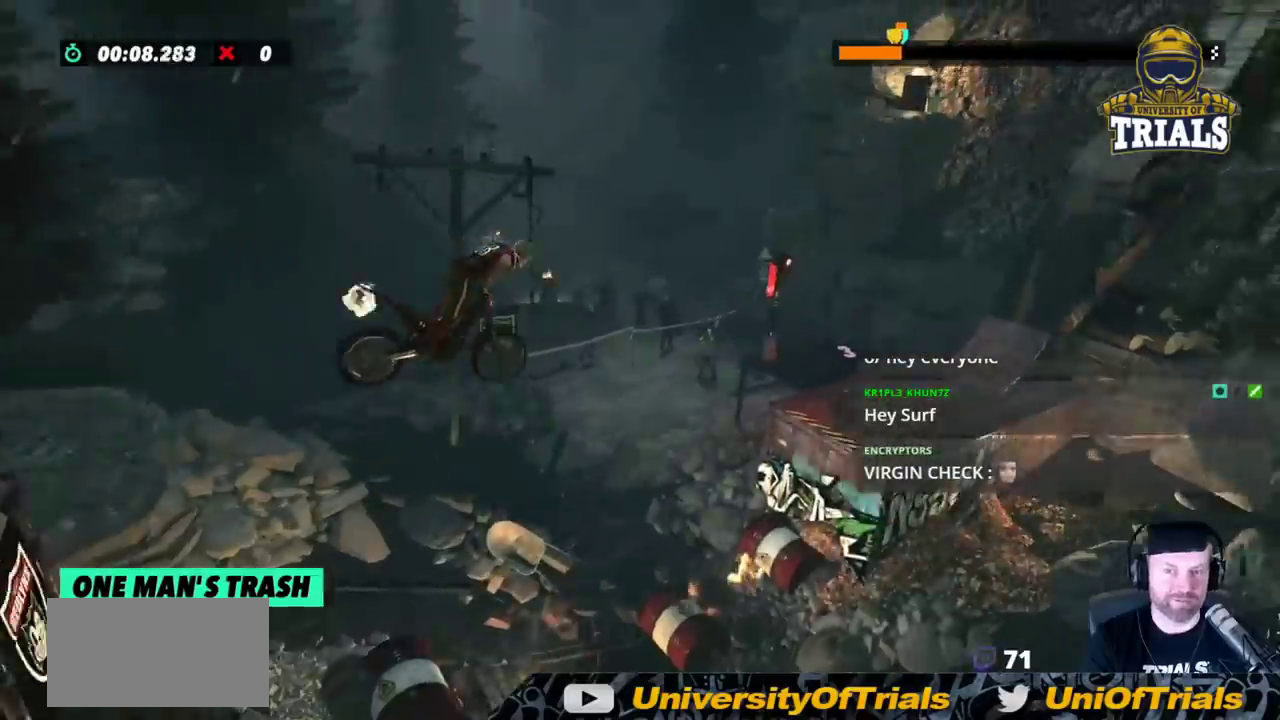
{"buttons": [], "left_stick": "left", "events": [[233, "left_stick", "center"], [400, "left_stick", "left"]]}
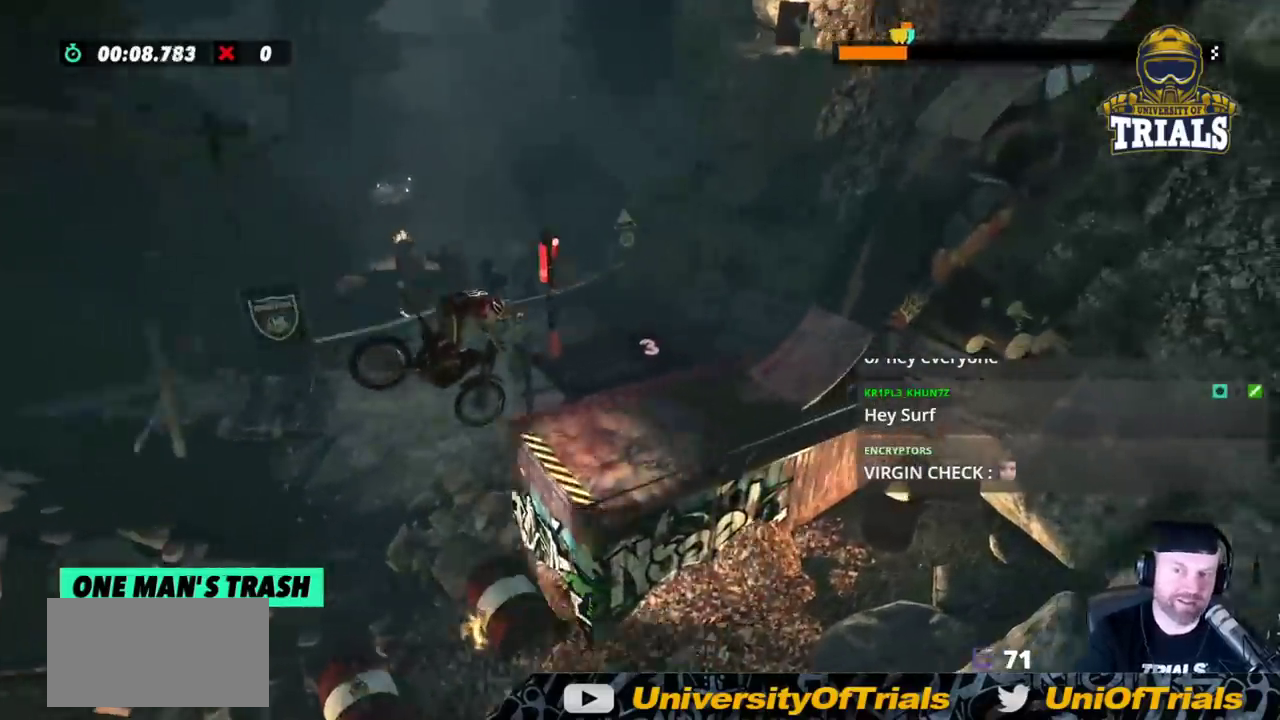
{"buttons": ["R2"], "left_stick": "right", "events": [[133, "left_stick", "center"], [333, "left_stick", "left"], [400, "R2", "down"], [467, "left_stick", "right"]]}